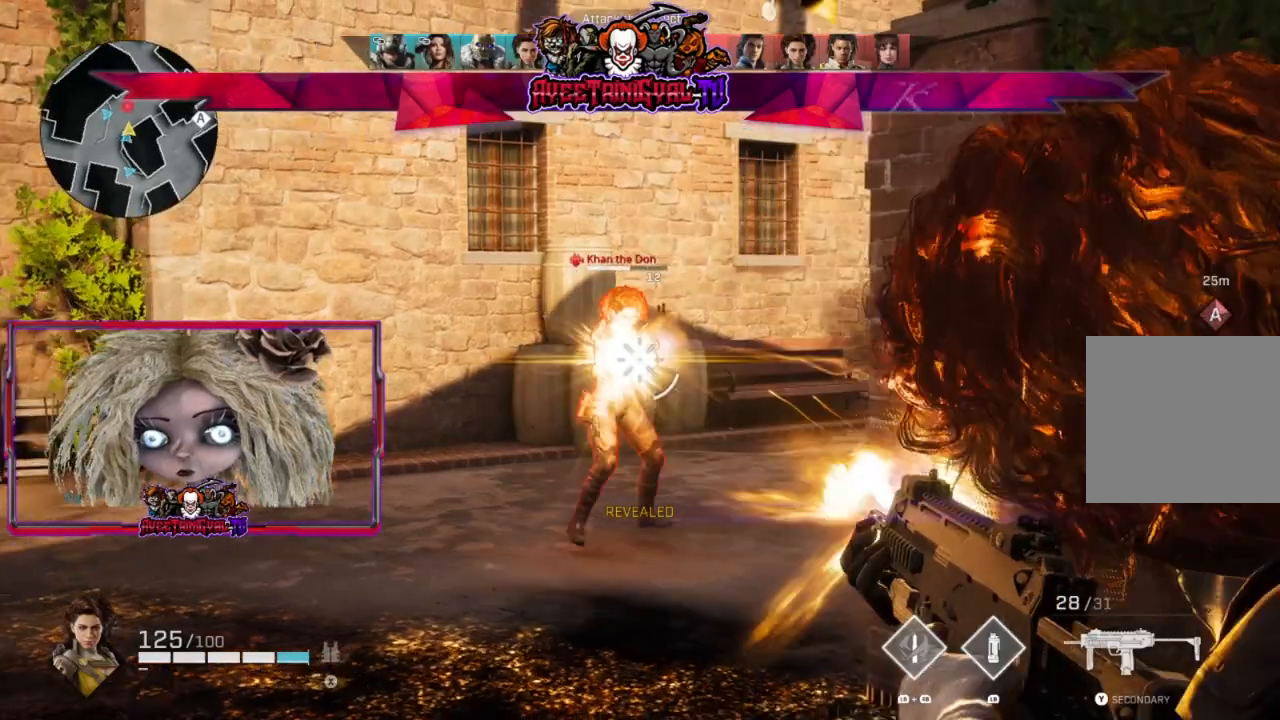
Gameplay with a controller (Xbox layout); each line is a JSON object with the inputs held at the frame after it. "events" lists button and stick changes between this image and that frame as [ms after this image, input, new state], when the widget could be followed in between.
{"buttons": ["L2", "R2"], "left_stick": "right", "right_stick": "down-left", "events": [[200, "right_stick", "down-left"], [233, "left_stick", "down-left"], [267, "right_stick", "left"], [433, "left_stick", "right"], [433, "right_stick", "down-left"]]}
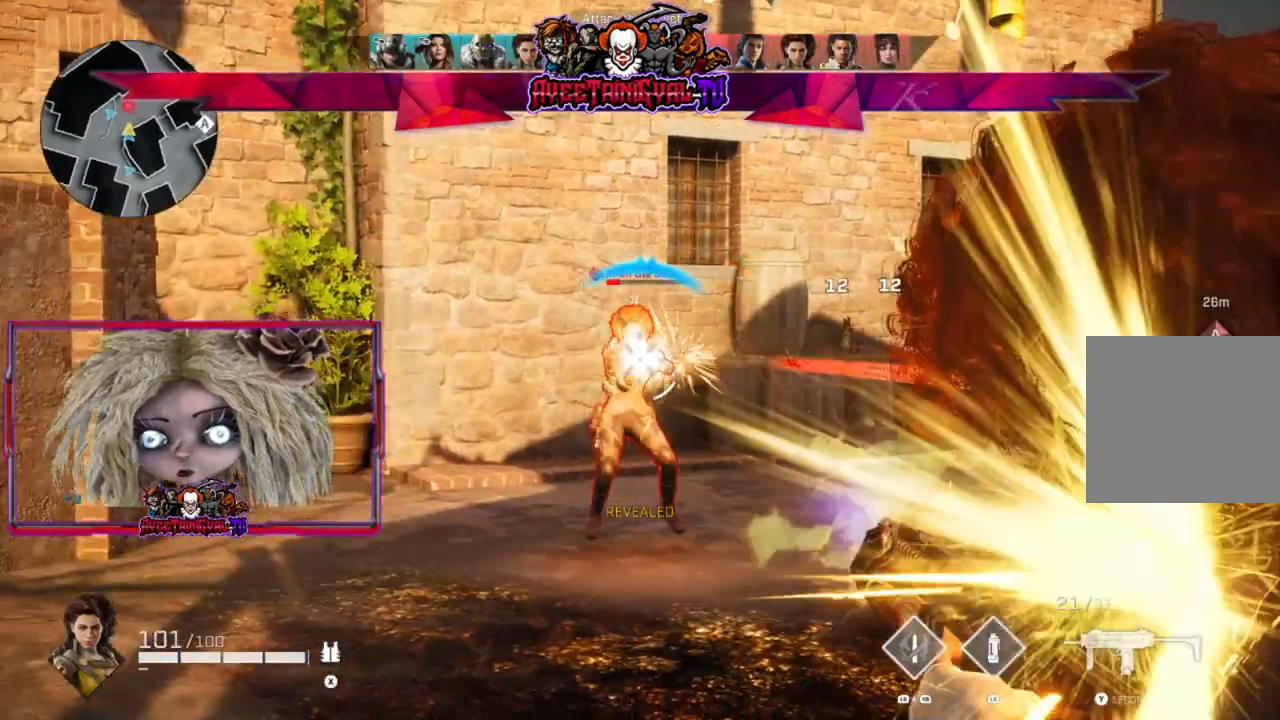
{"buttons": ["L2", "R2"], "left_stick": "right", "right_stick": "right", "events": [[300, "right_stick", "center"], [367, "right_stick", "right"]]}
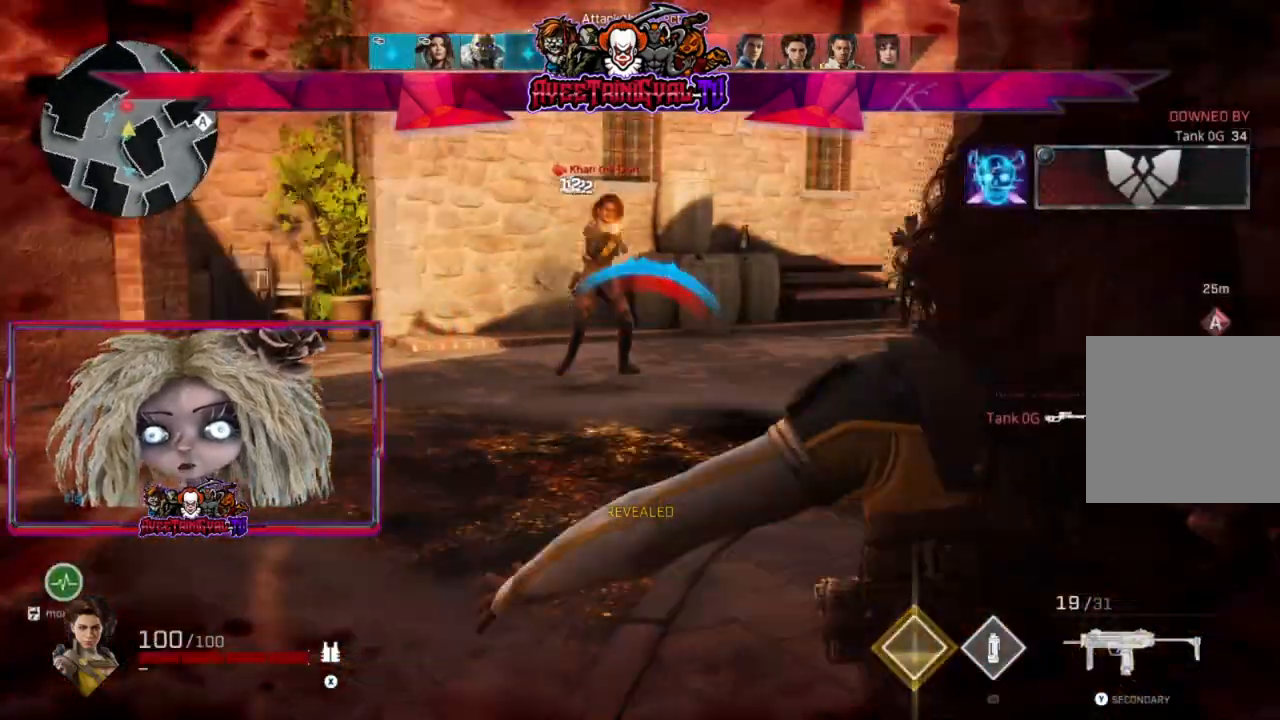
{"buttons": [], "left_stick": "up-right", "right_stick": "center", "events": [[100, "R2", "up"], [100, "right_stick", "center"], [167, "L2", "up"], [467, "left_stick", "up-right"]]}
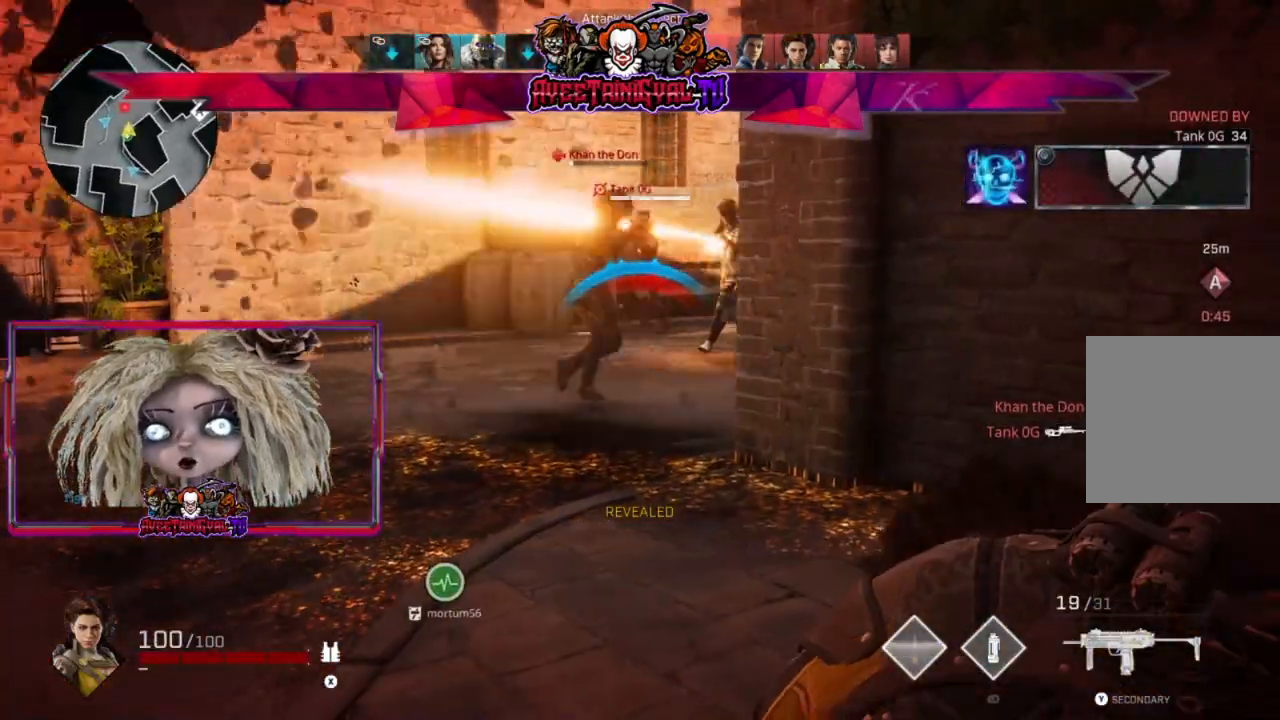
{"buttons": [], "left_stick": "up-right", "right_stick": "center", "events": []}
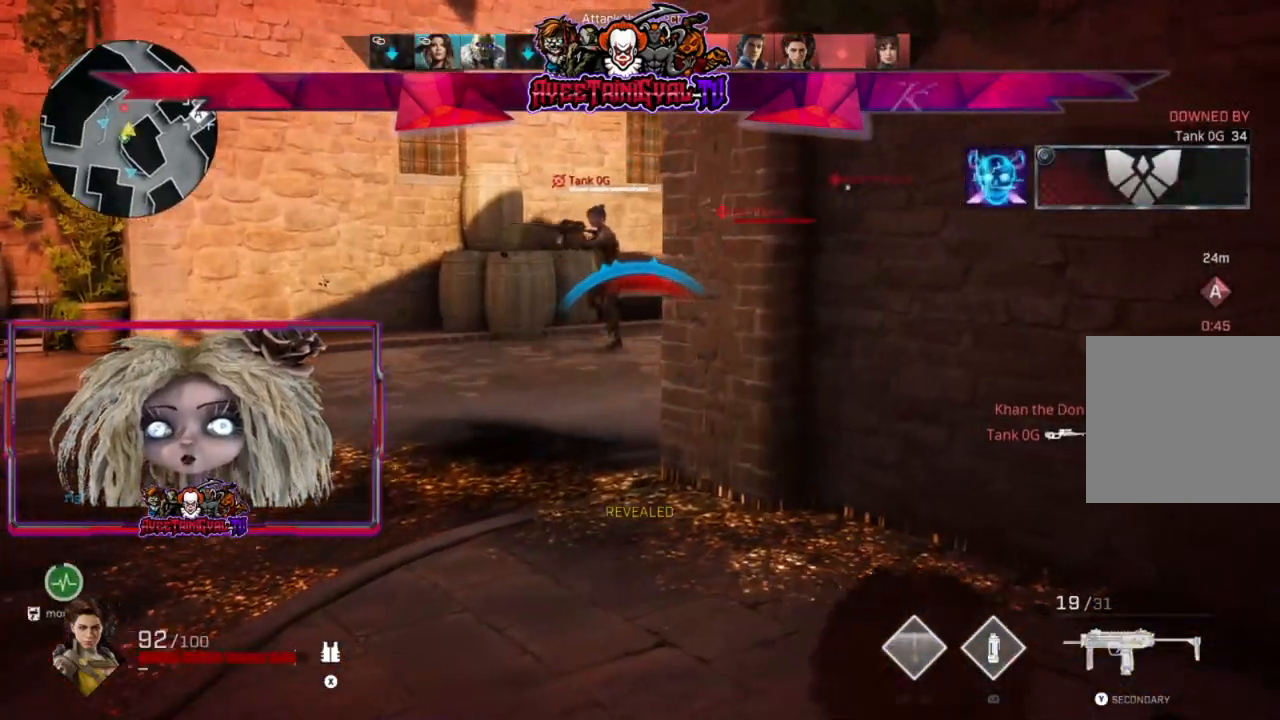
{"buttons": [], "left_stick": "up-right", "right_stick": "center", "events": [[300, "right_stick", "left"], [467, "right_stick", "center"]]}
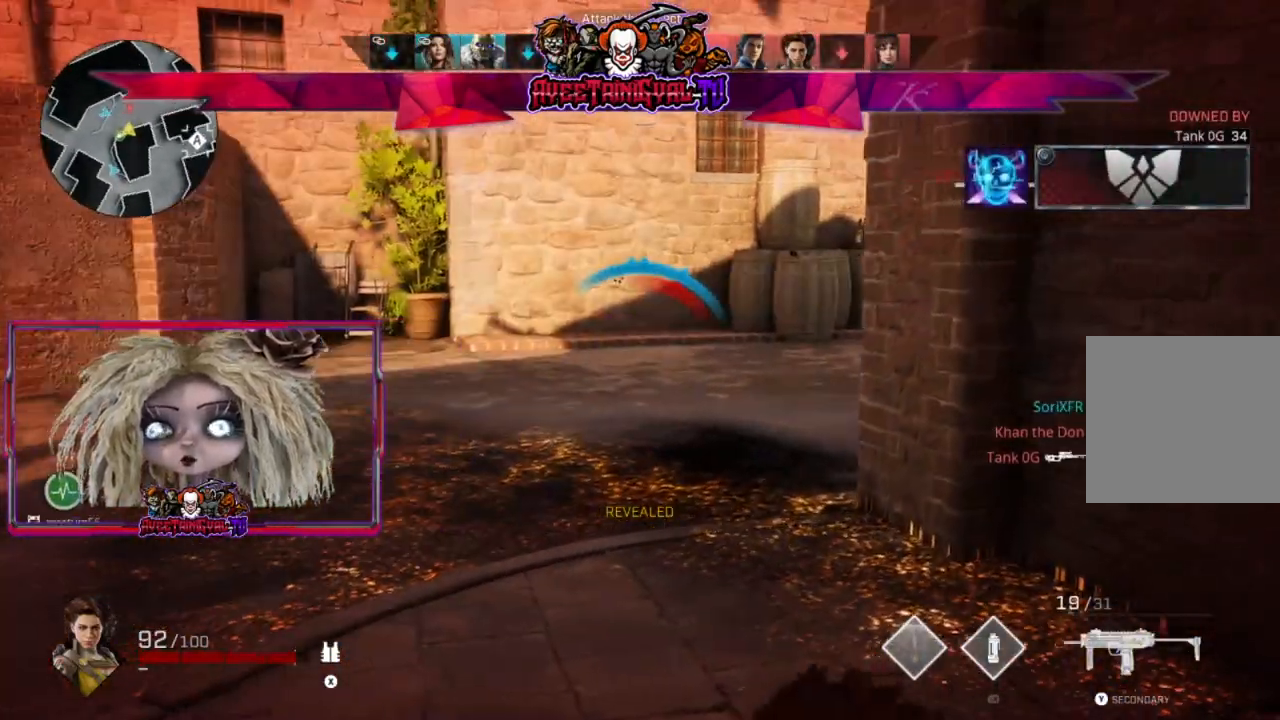
{"buttons": [], "left_stick": "right", "right_stick": "center", "events": [[333, "left_stick", "right"]]}
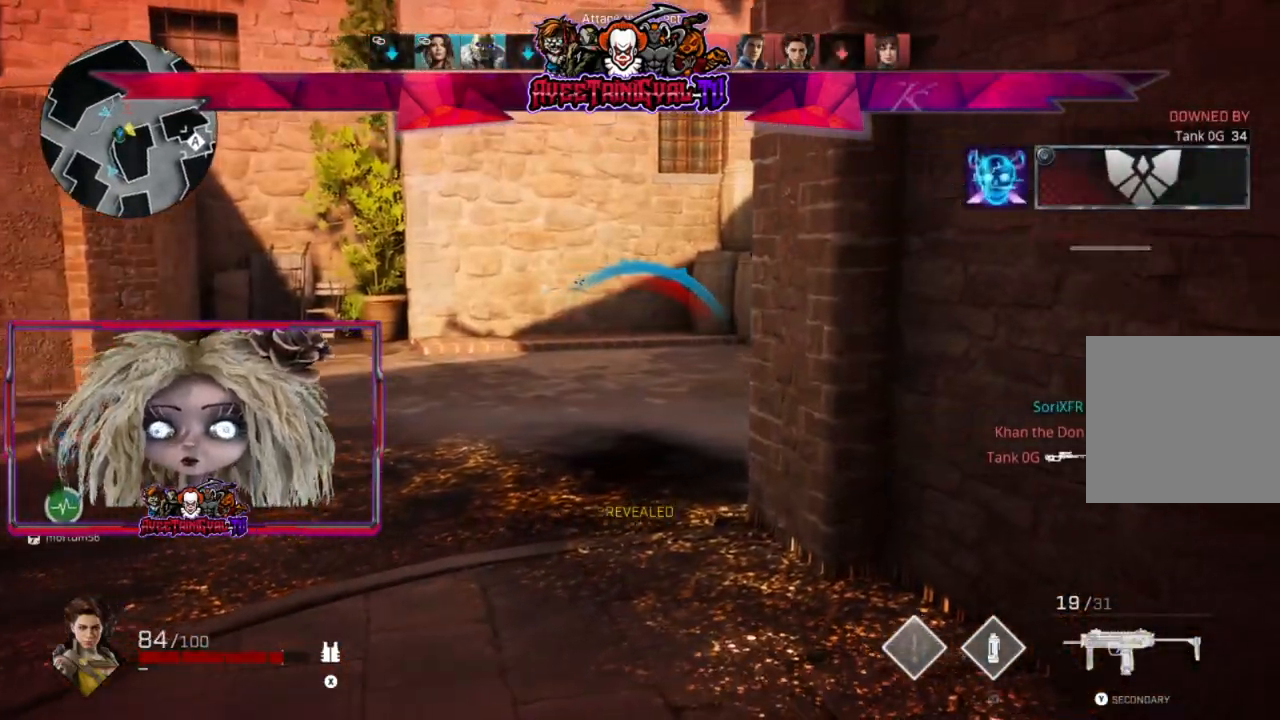
{"buttons": [], "left_stick": "right", "right_stick": "center", "events": [[233, "left_stick", "up-right"], [333, "left_stick", "right"]]}
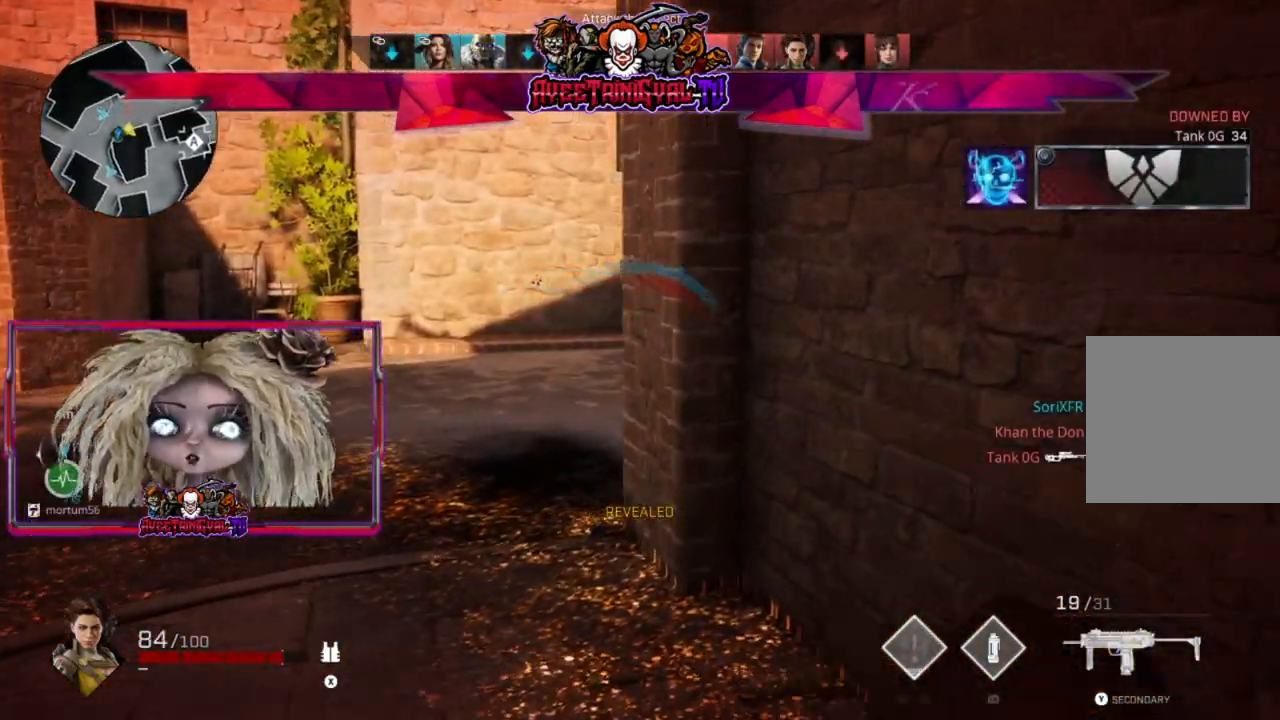
{"buttons": [], "left_stick": "center", "right_stick": "center", "events": [[233, "left_stick", "center"]]}
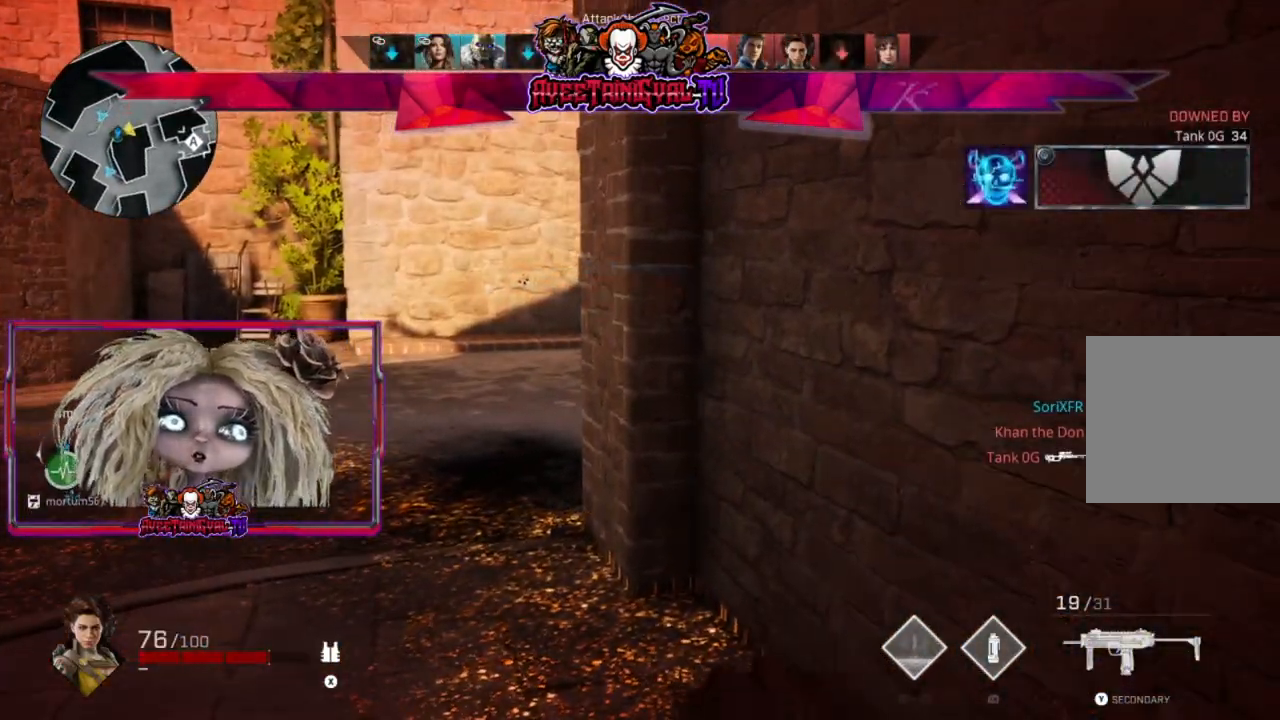
{"buttons": [], "left_stick": "center", "right_stick": "center", "events": []}
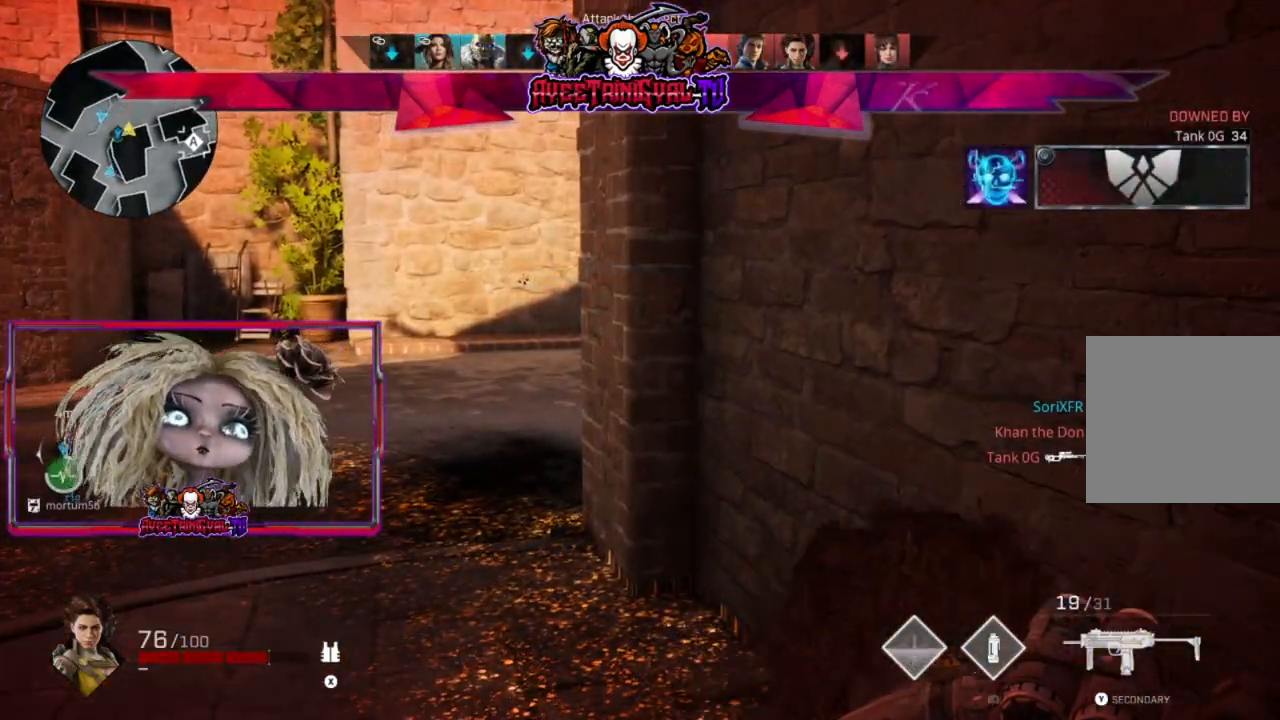
{"buttons": [], "left_stick": "center", "right_stick": "center", "events": []}
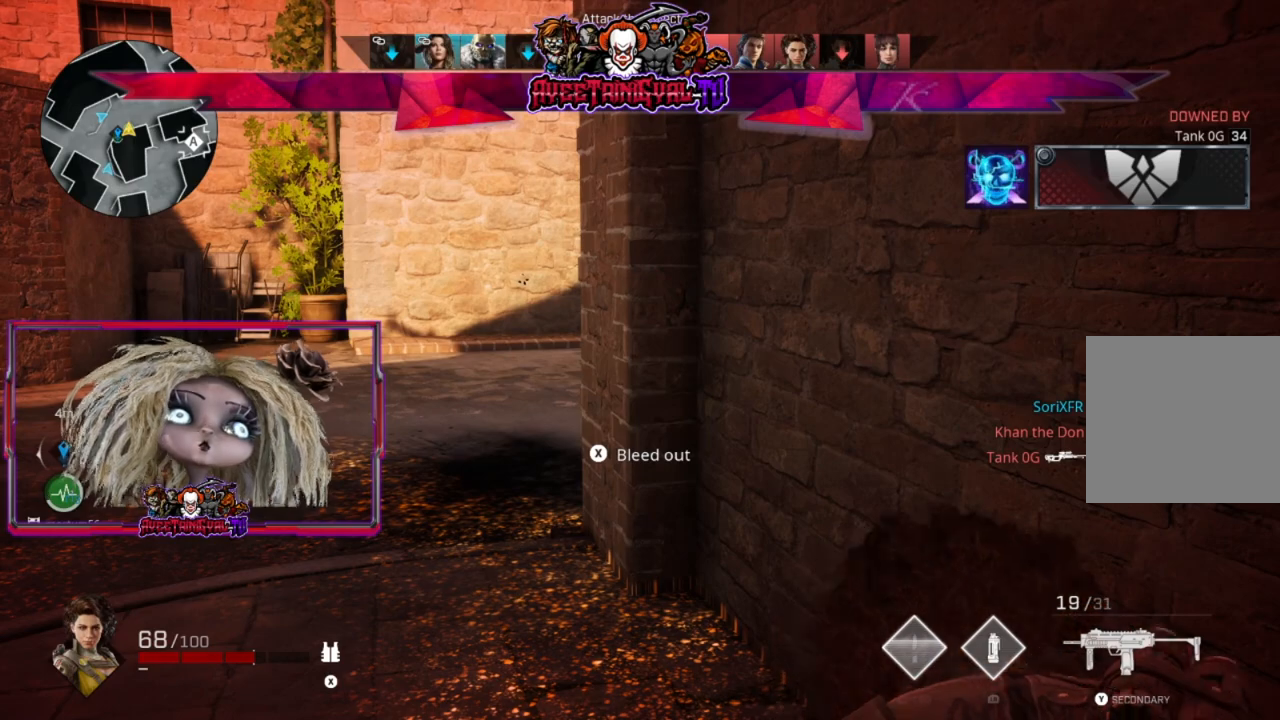
{"buttons": [], "left_stick": "center", "right_stick": "center", "events": []}
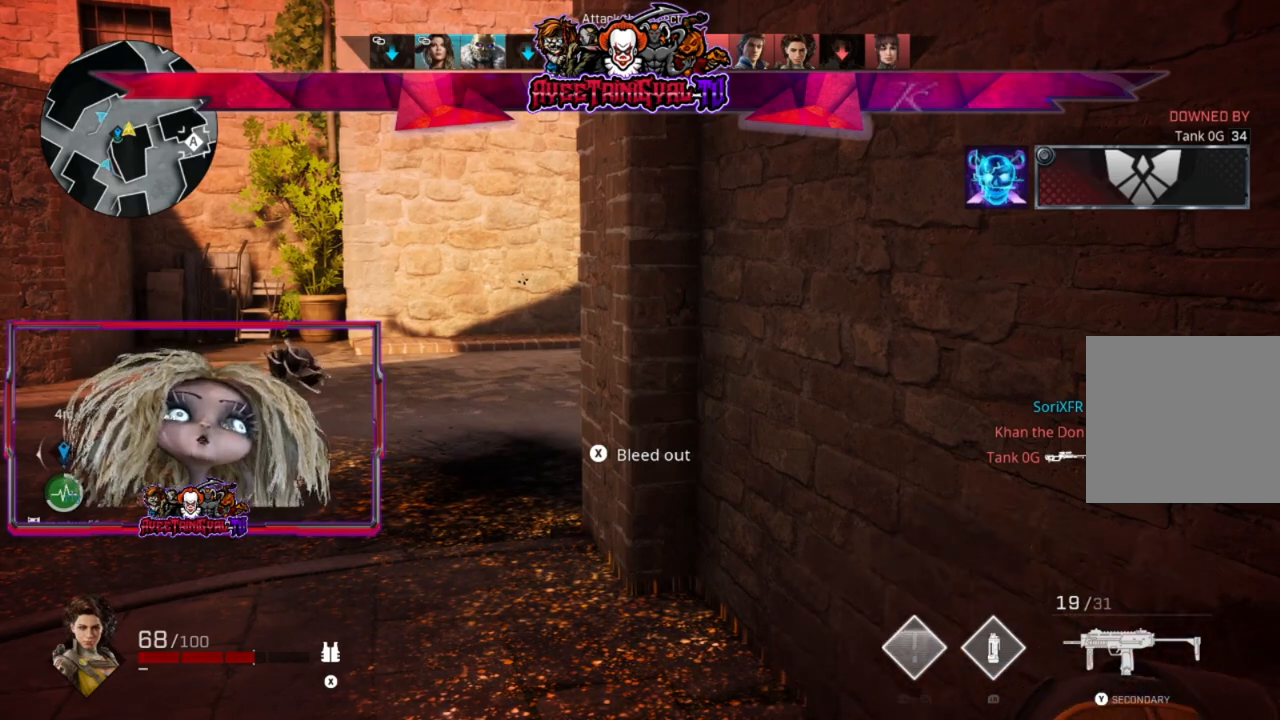
{"buttons": [], "left_stick": "center", "right_stick": "center", "events": []}
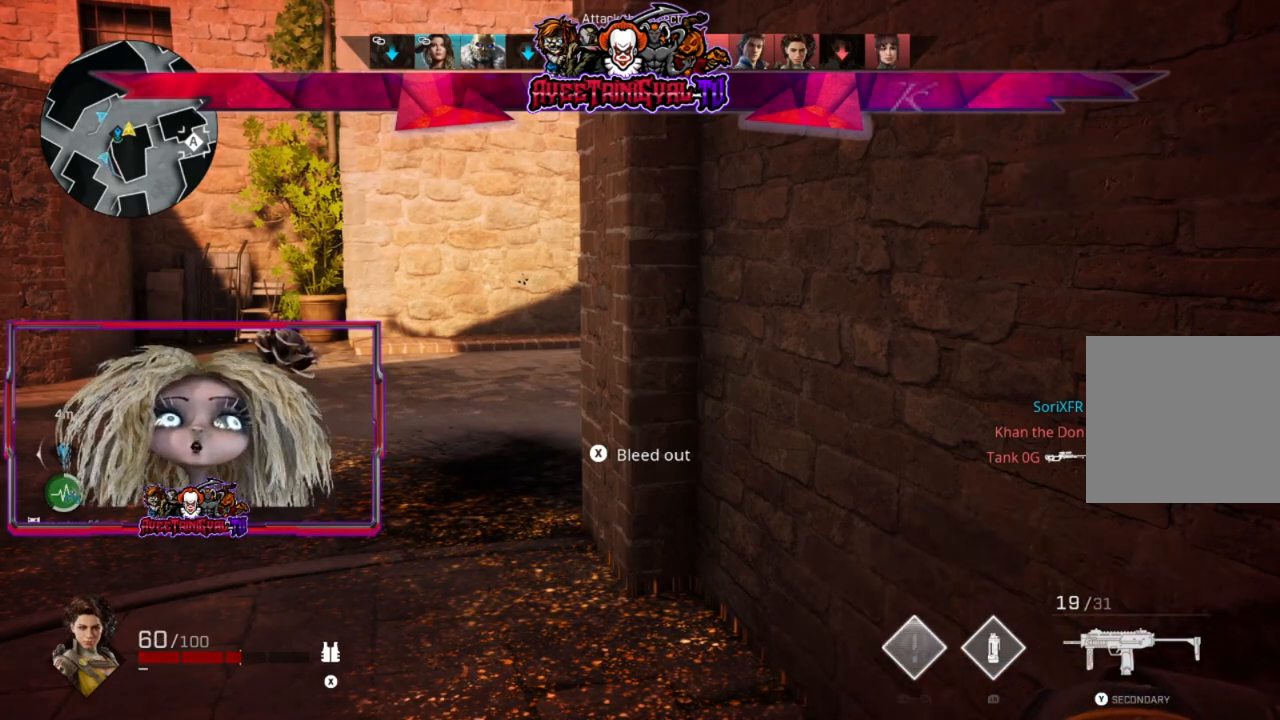
{"buttons": [], "left_stick": "center", "right_stick": "center", "events": [[100, "right_stick", "up-left"], [200, "right_stick", "center"]]}
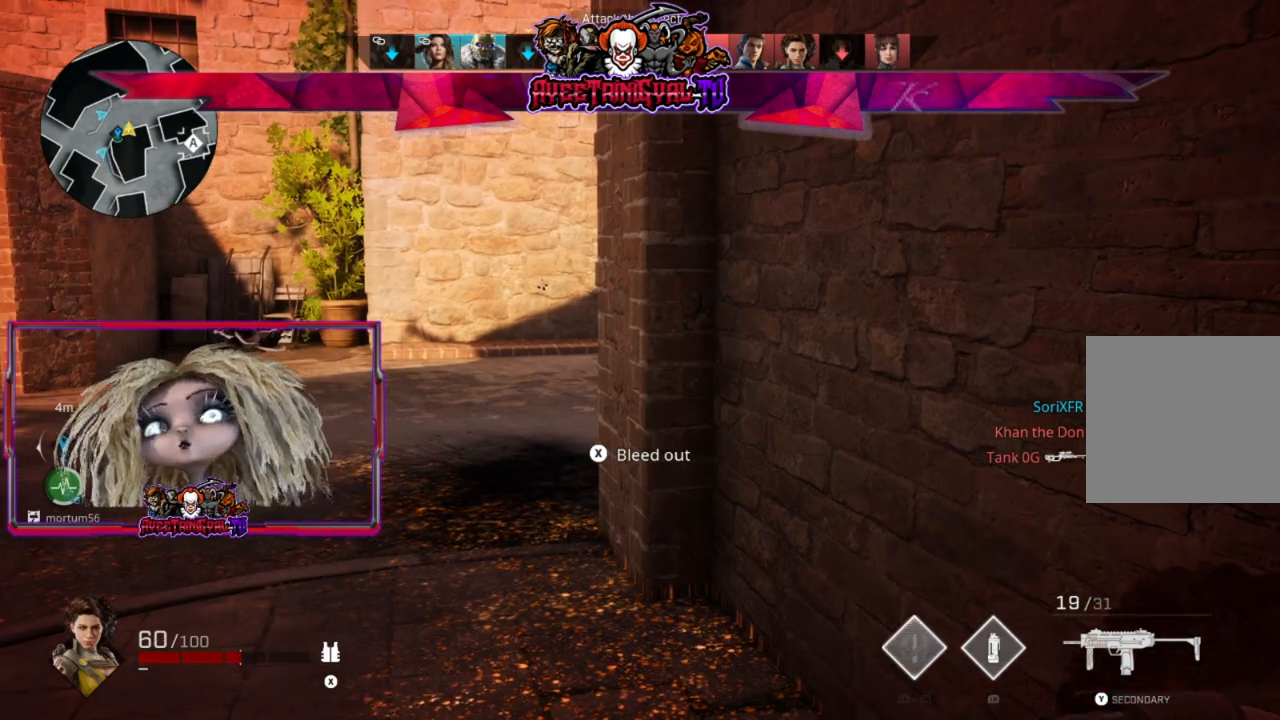
{"buttons": [], "left_stick": "center", "right_stick": "left", "events": [[167, "left_stick", "up-right"], [167, "right_stick", "left"], [300, "left_stick", "center"]]}
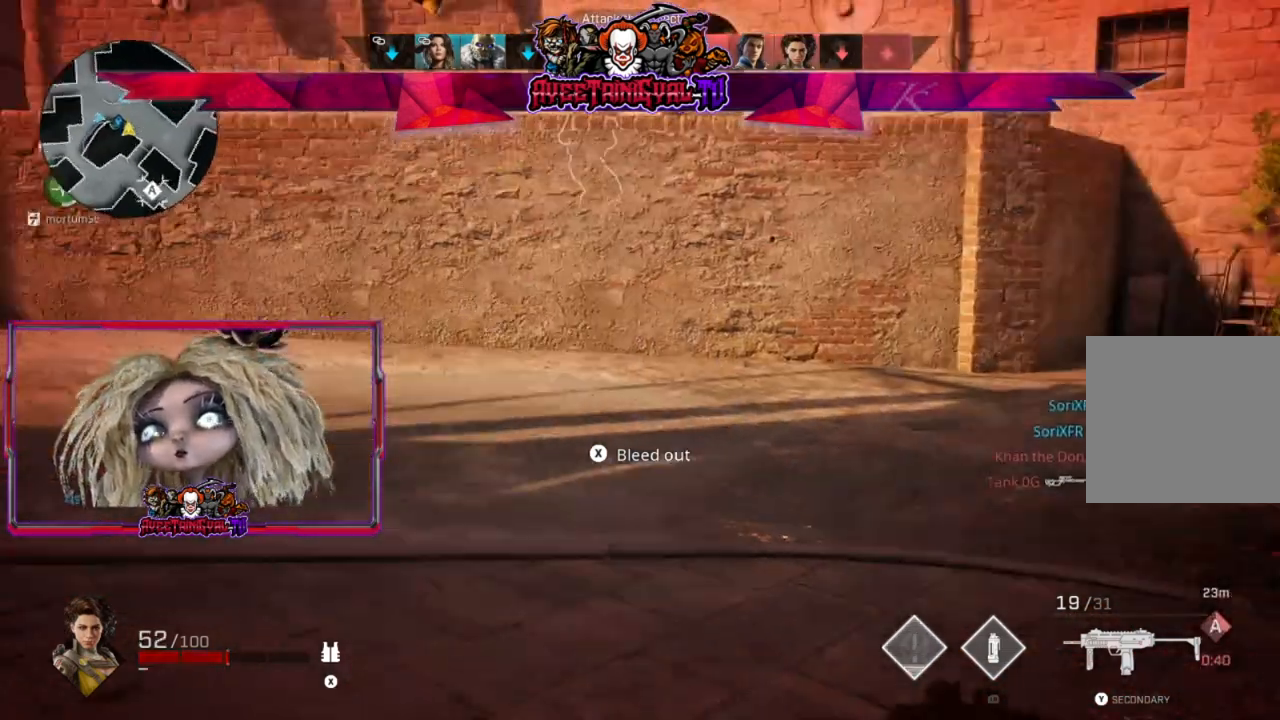
{"buttons": [], "left_stick": "center", "right_stick": "left", "events": [[100, "right_stick", "center"], [333, "right_stick", "left"]]}
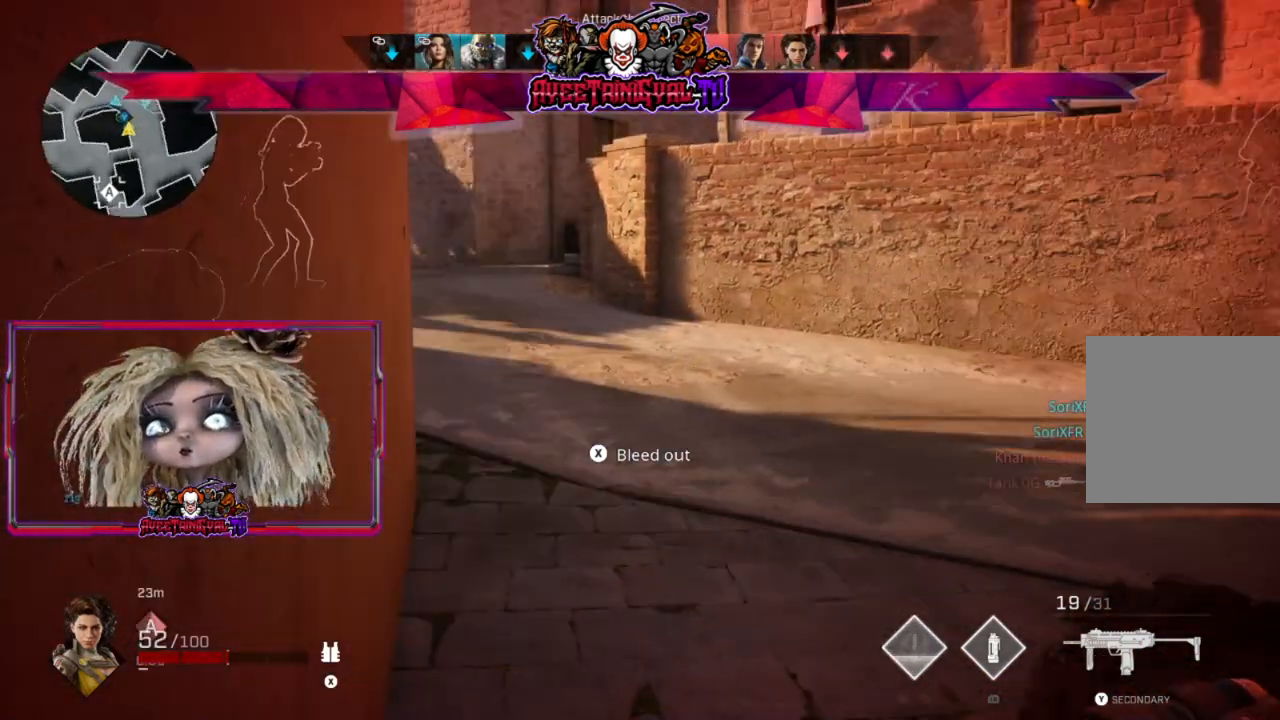
{"buttons": [], "left_stick": "center", "right_stick": "right", "events": [[100, "right_stick", "center"], [333, "right_stick", "right"]]}
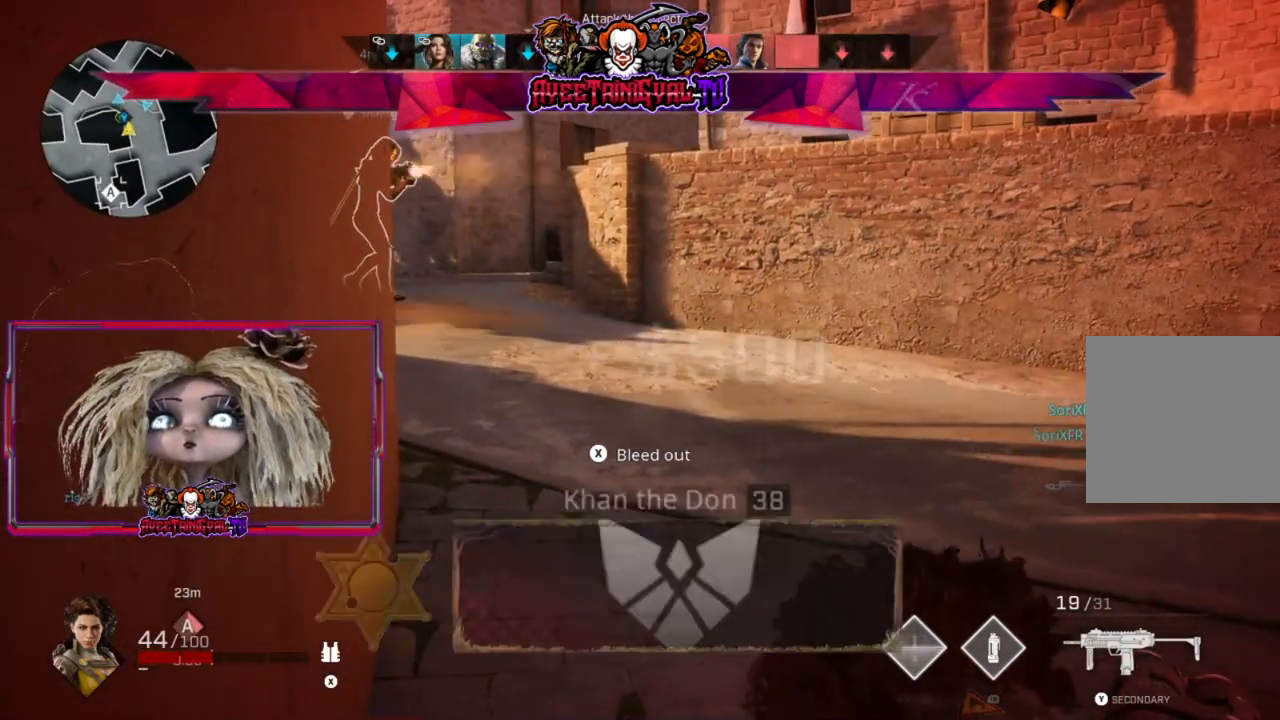
{"buttons": [], "left_stick": "up", "right_stick": "left", "events": [[33, "right_stick", "center"], [167, "left_stick", "up-left"], [300, "left_stick", "up"], [367, "right_stick", "left"]]}
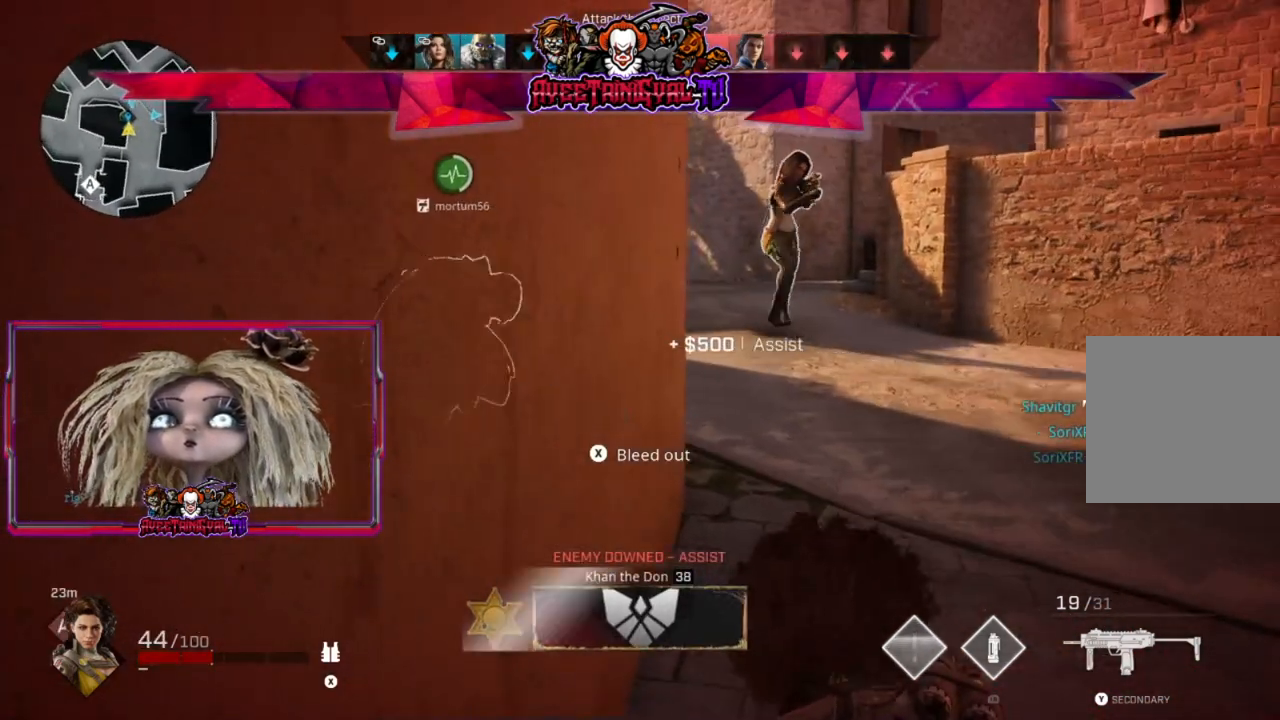
{"buttons": [], "left_stick": "up", "right_stick": "center", "events": [[33, "right_stick", "center"]]}
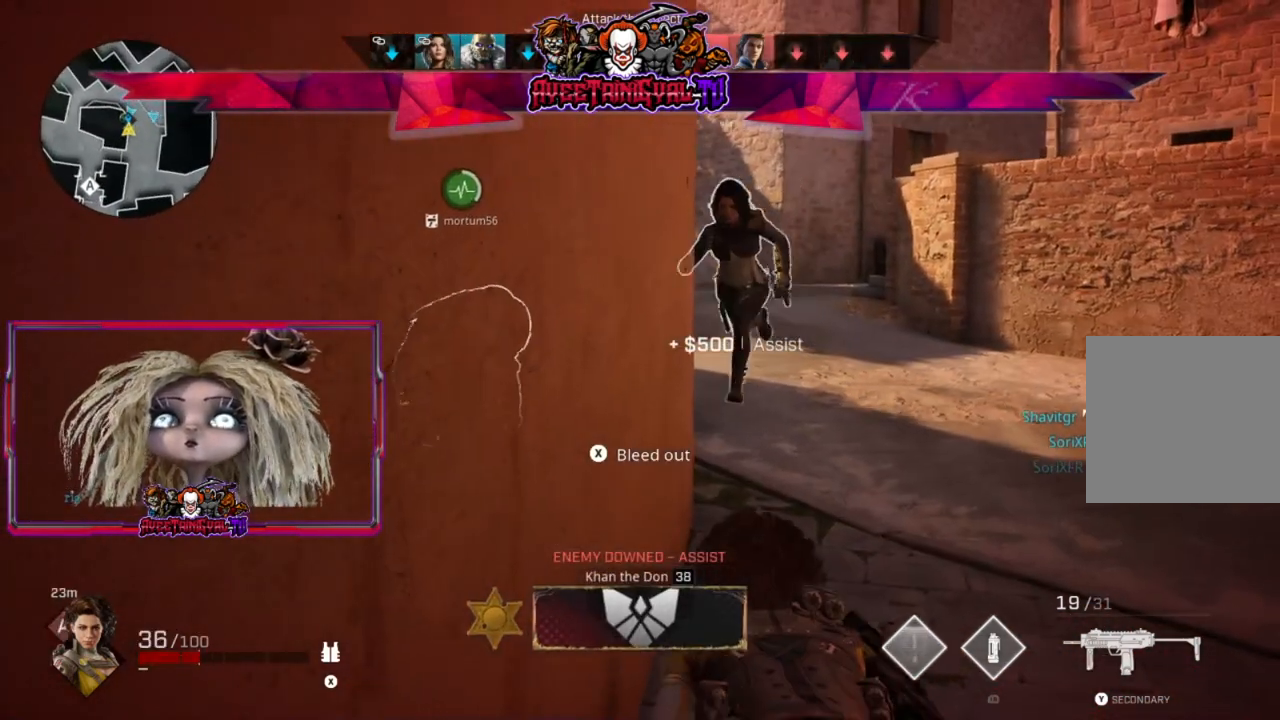
{"buttons": [], "left_stick": "up", "right_stick": "center", "events": []}
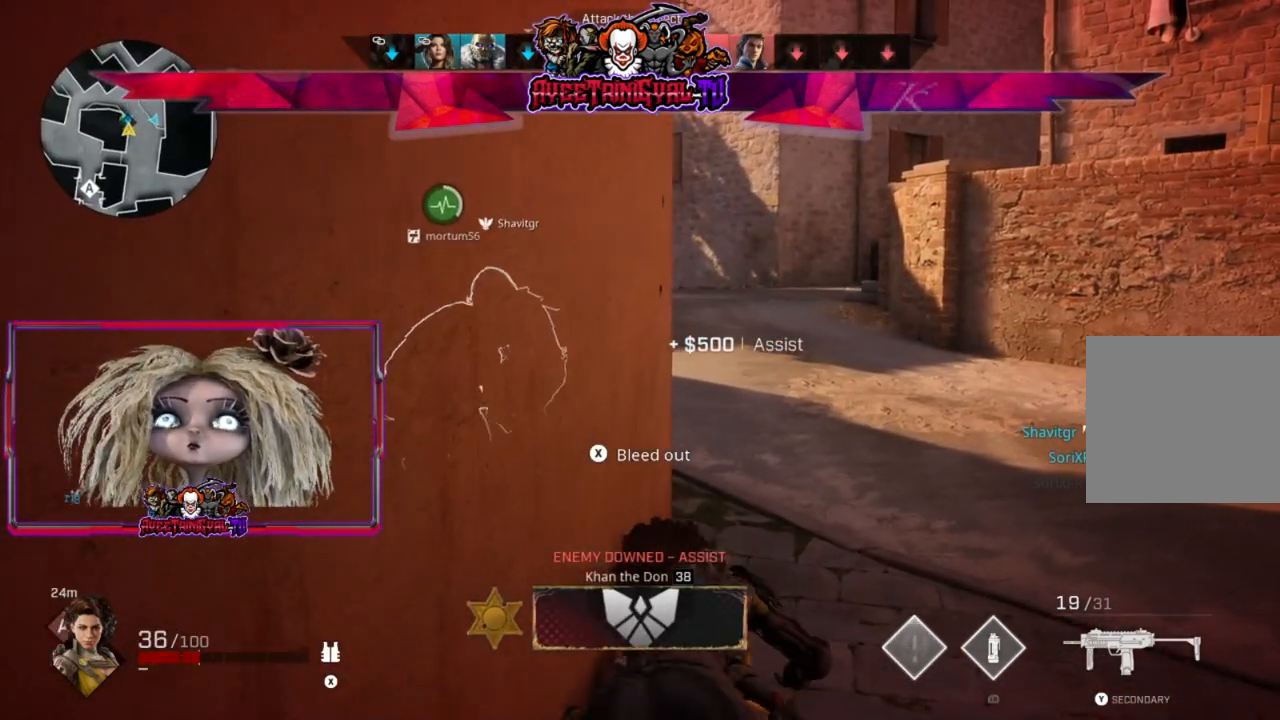
{"buttons": [], "left_stick": "up", "right_stick": "center", "events": []}
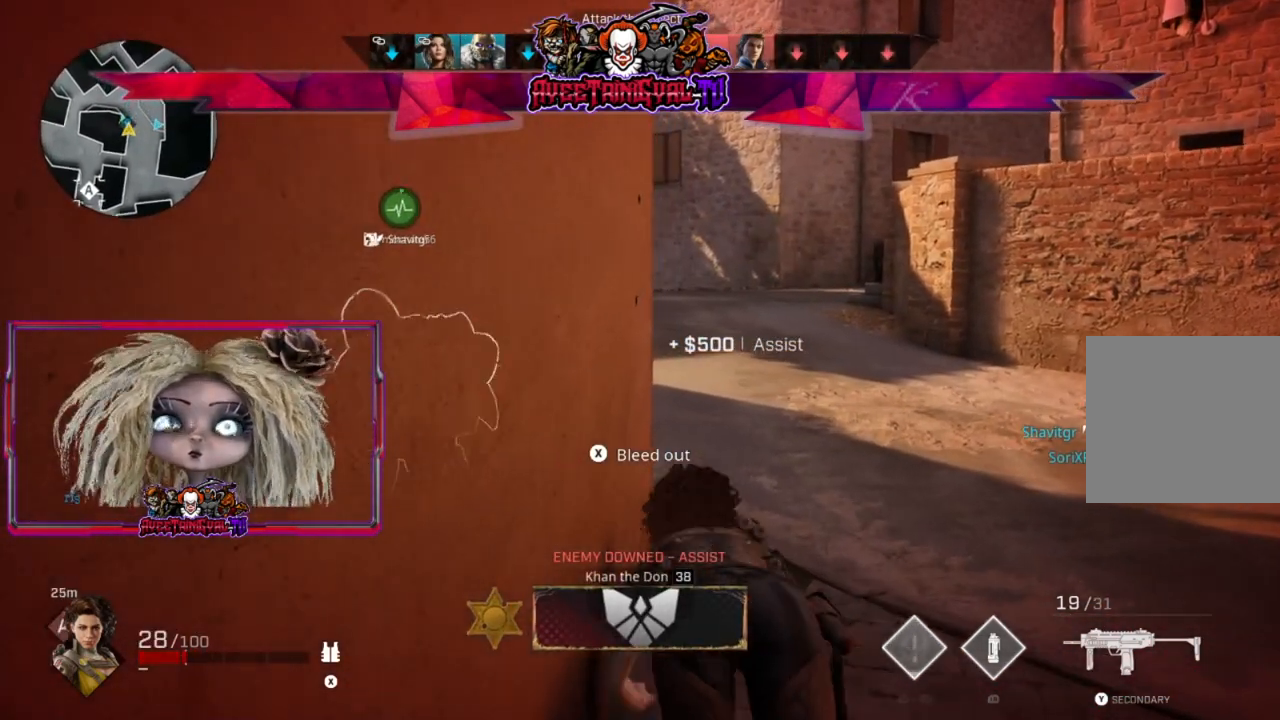
{"buttons": [], "left_stick": "up", "right_stick": "center", "events": [[333, "right_stick", "left"], [433, "right_stick", "center"]]}
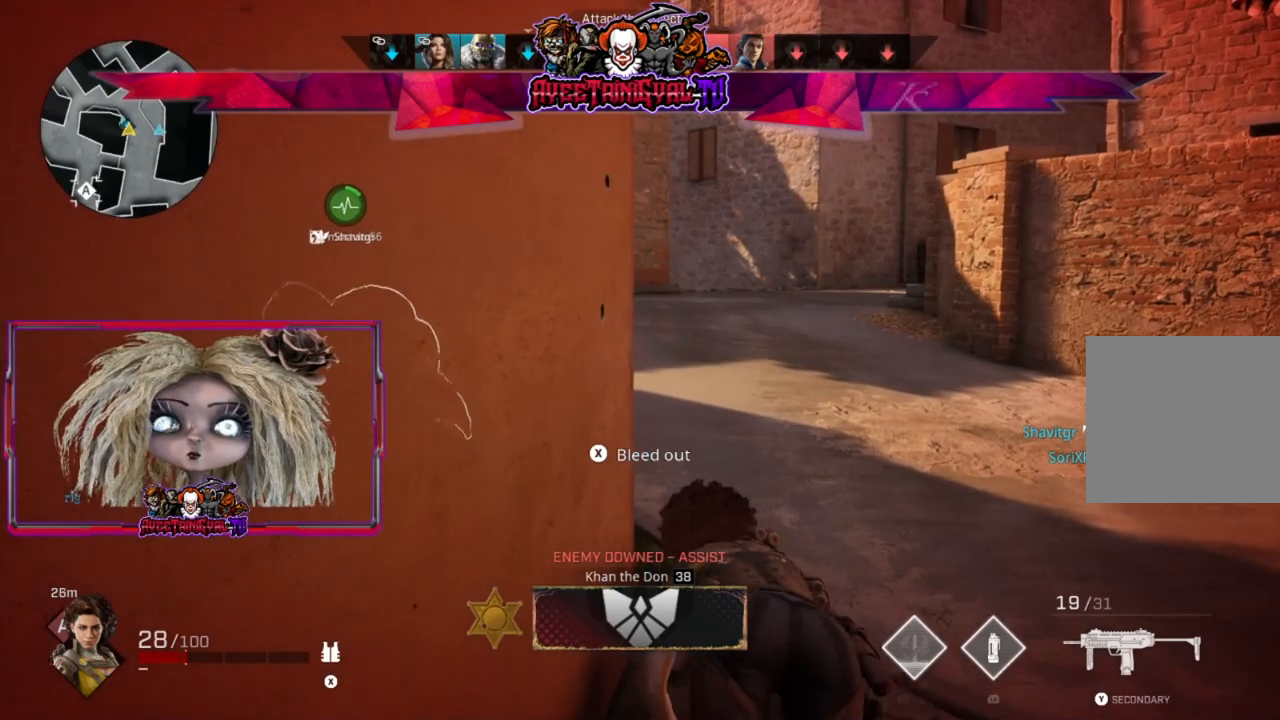
{"buttons": [], "left_stick": "up", "right_stick": "left", "events": [[167, "right_stick", "left"], [300, "right_stick", "center"], [500, "right_stick", "left"]]}
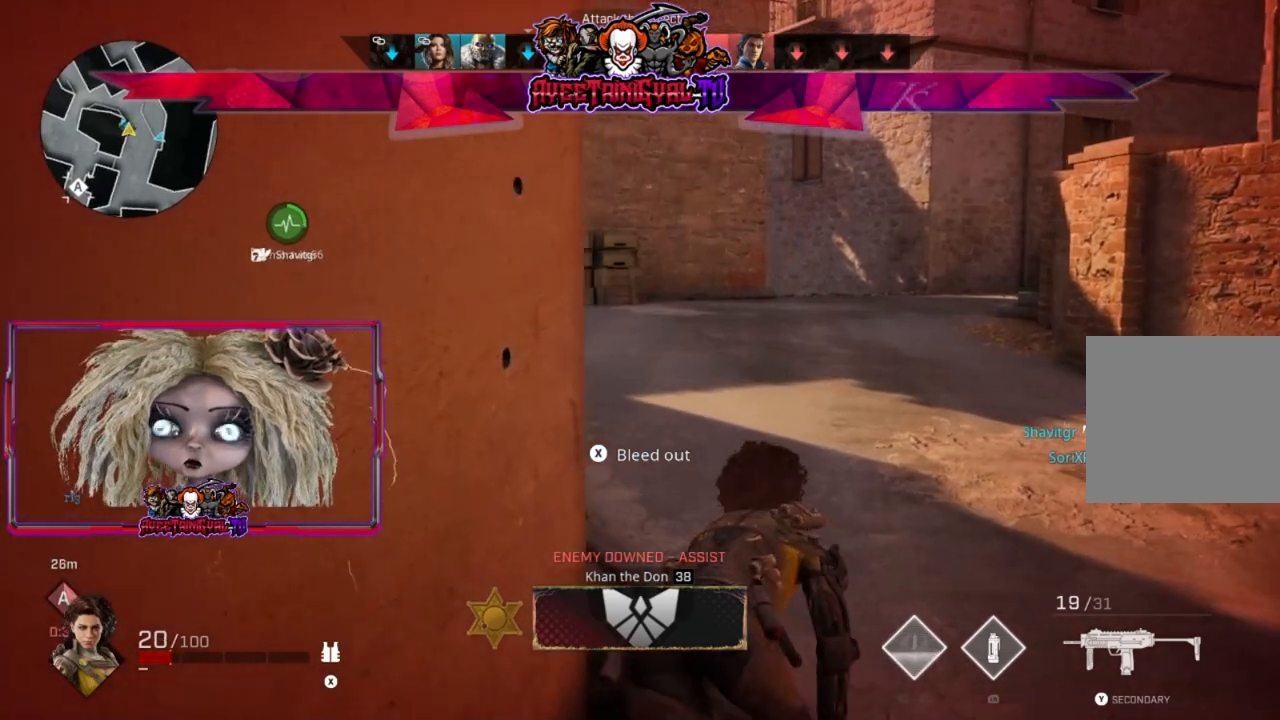
{"buttons": [], "left_stick": "up", "right_stick": "left", "events": []}
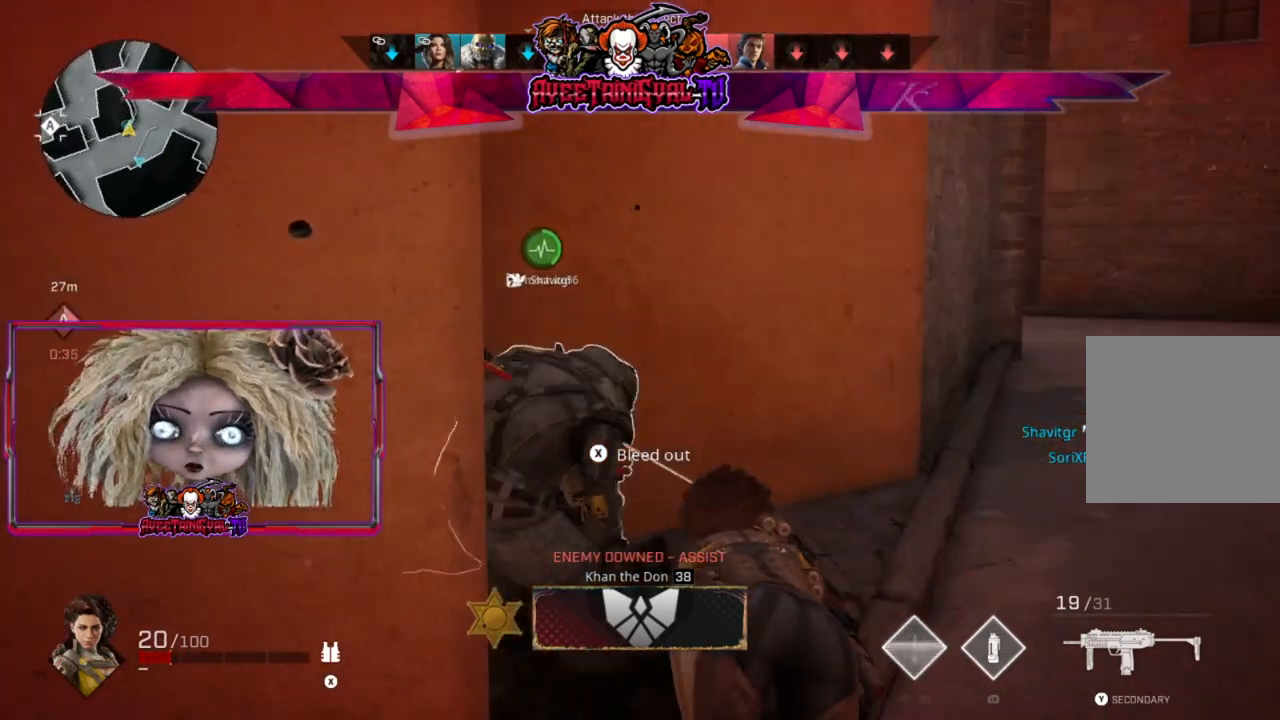
{"buttons": [], "left_stick": "up-right", "right_stick": "left", "events": [[400, "left_stick", "up-right"]]}
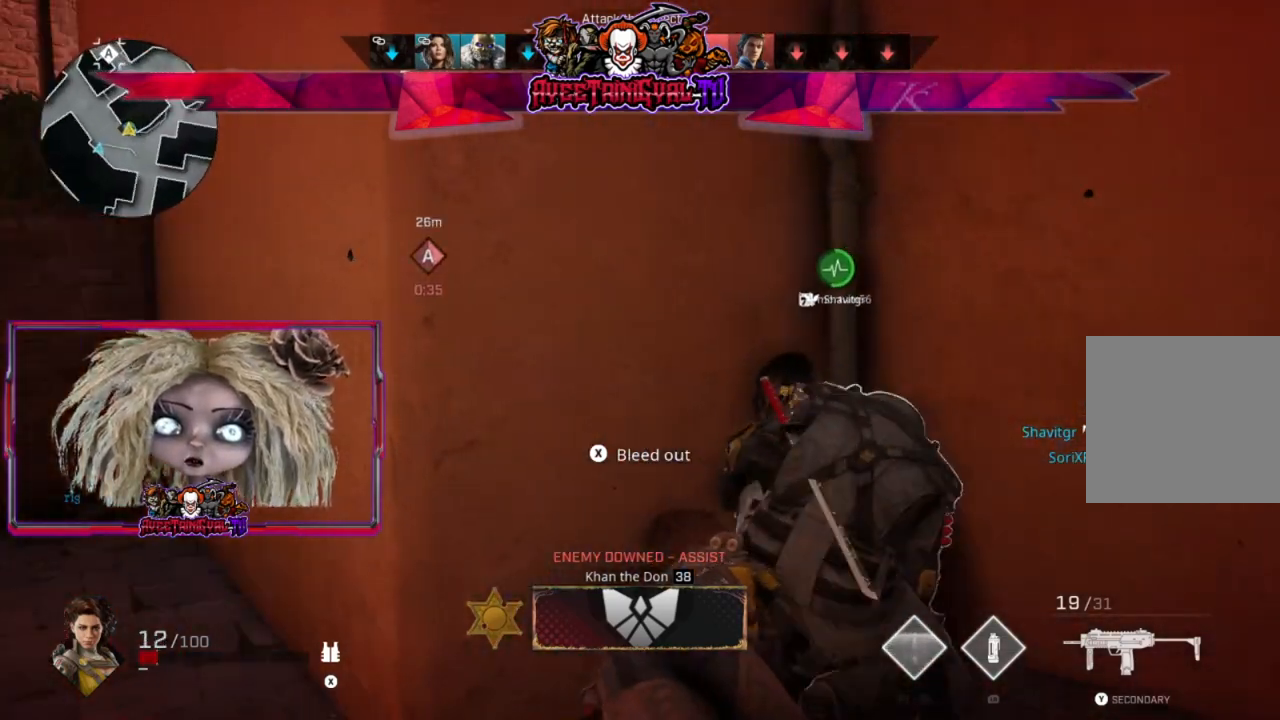
{"buttons": [], "left_stick": "right", "right_stick": "left", "events": [[167, "left_stick", "right"], [200, "right_stick", "center"], [367, "right_stick", "left"]]}
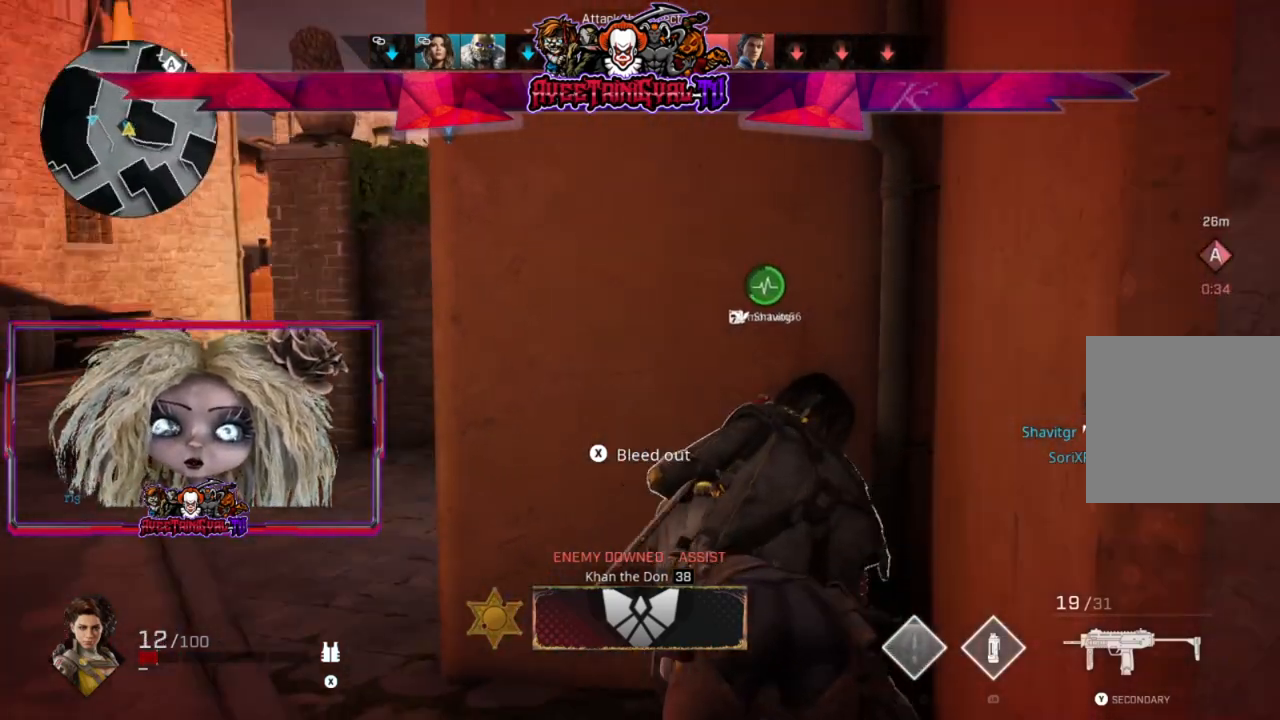
{"buttons": [], "left_stick": "center", "right_stick": "center", "events": [[67, "right_stick", "center"], [200, "right_stick", "left"], [333, "right_stick", "center"], [500, "left_stick", "center"]]}
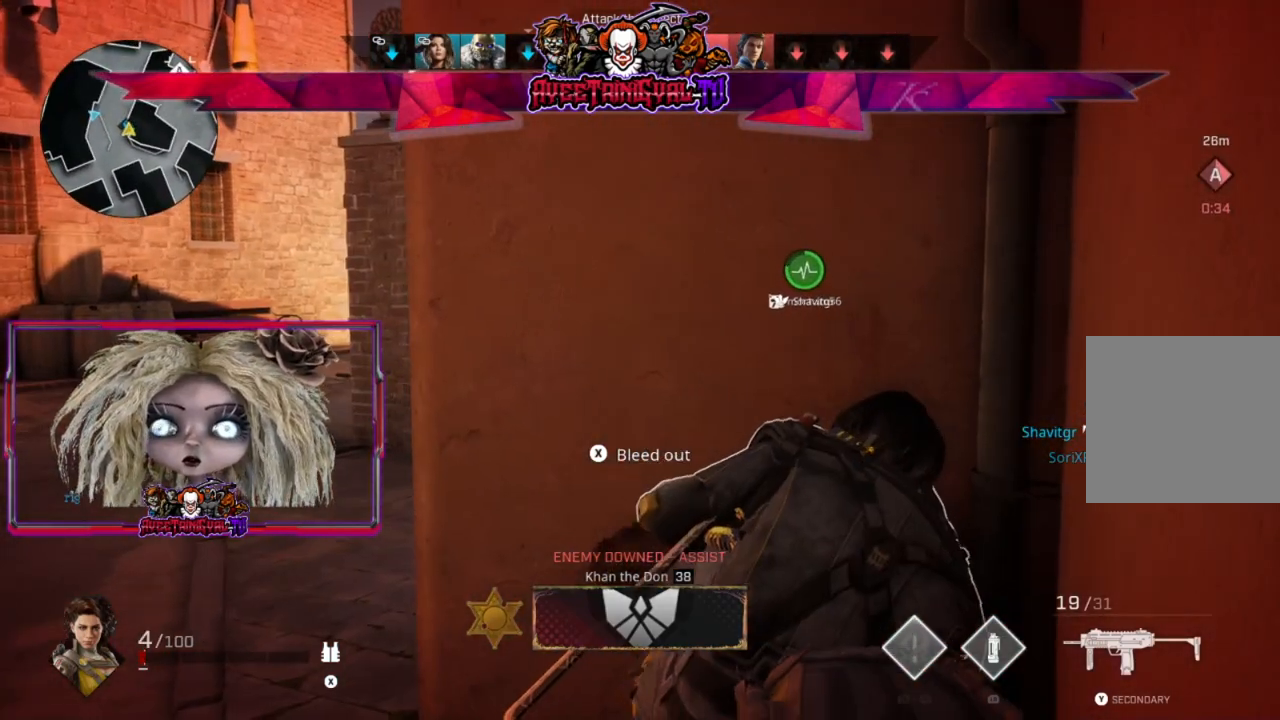
{"buttons": [], "left_stick": "center", "right_stick": "center", "events": []}
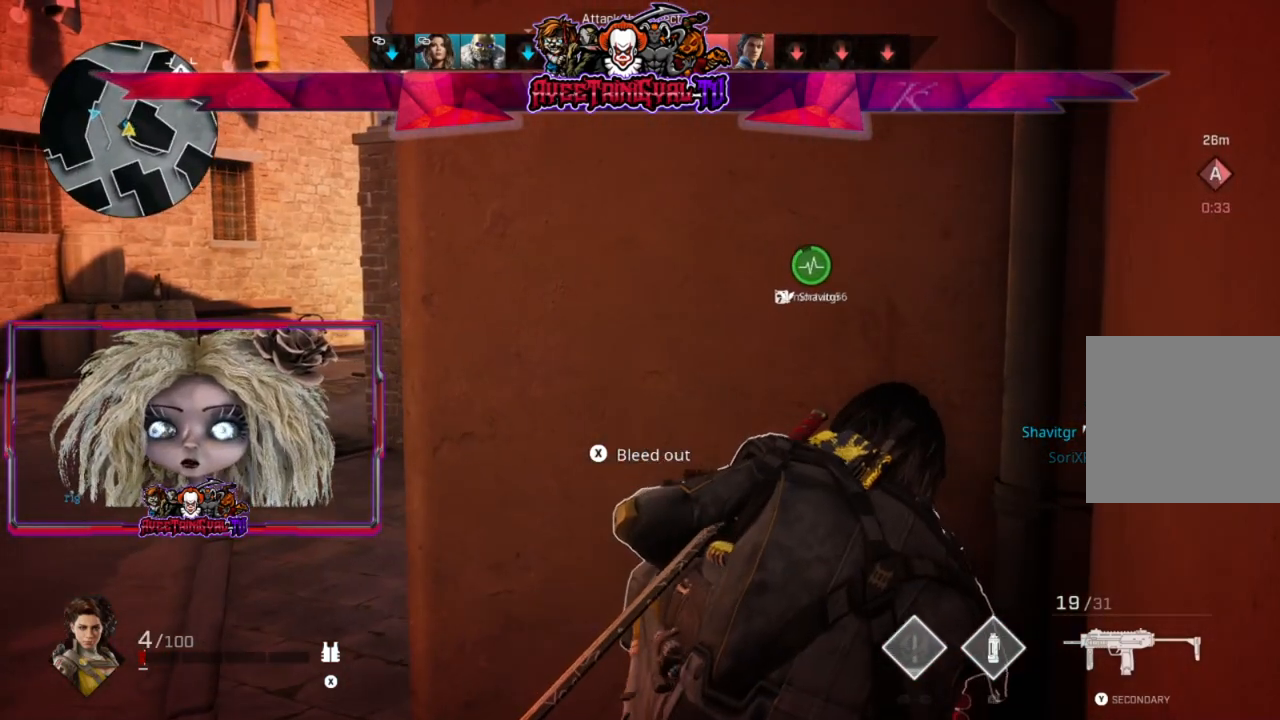
{"buttons": [], "left_stick": "center", "right_stick": "center", "events": []}
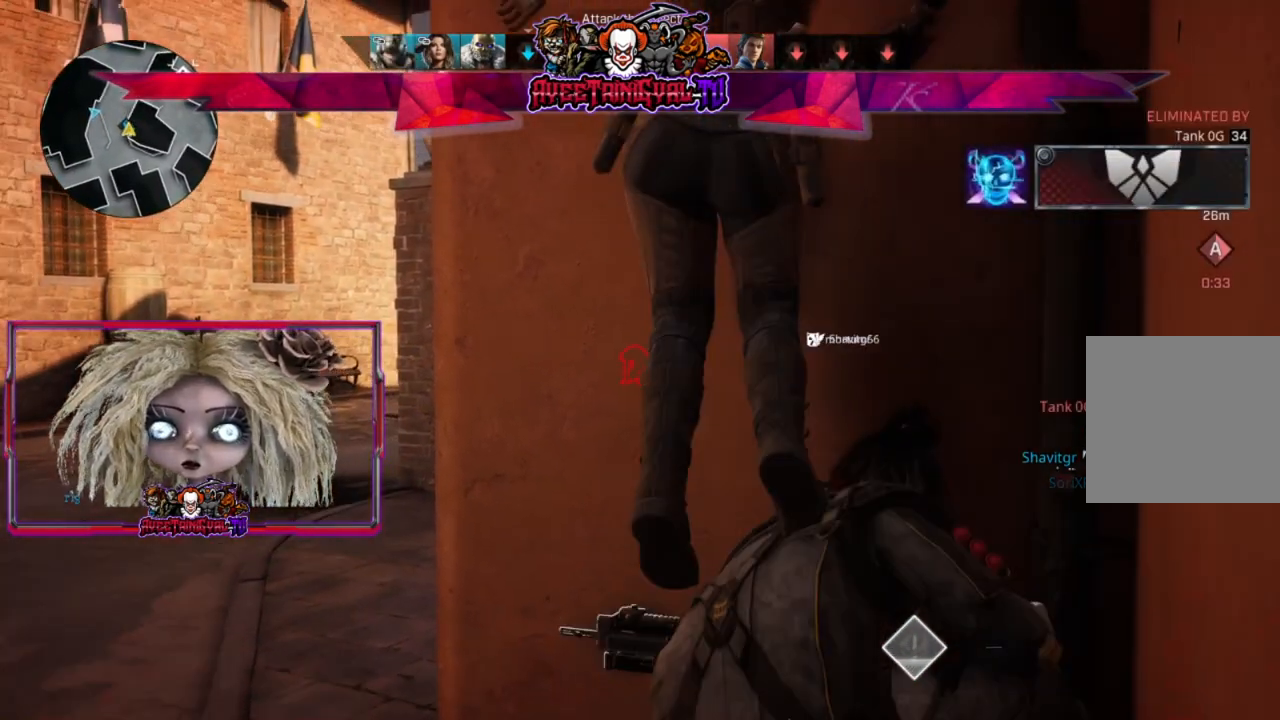
{"buttons": [], "left_stick": "center", "right_stick": "center", "events": []}
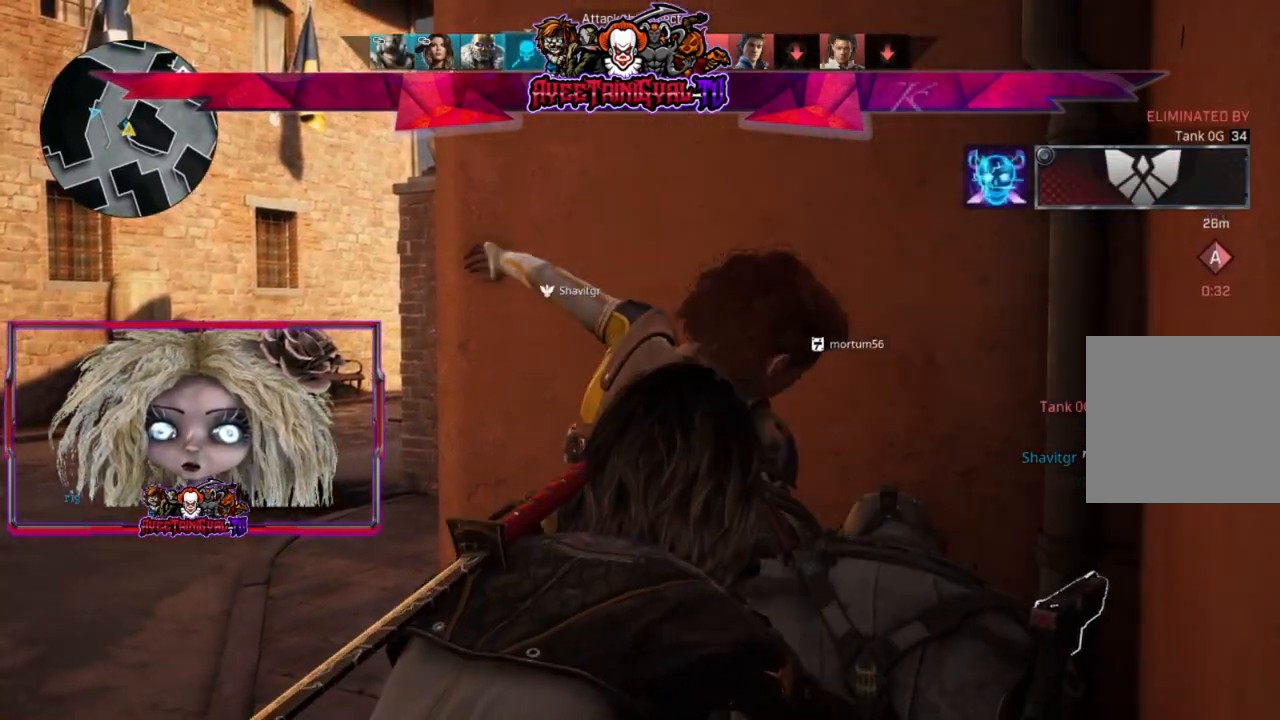
{"buttons": [], "left_stick": "center", "right_stick": "center", "events": [[233, "right_stick", "left"], [367, "right_stick", "center"]]}